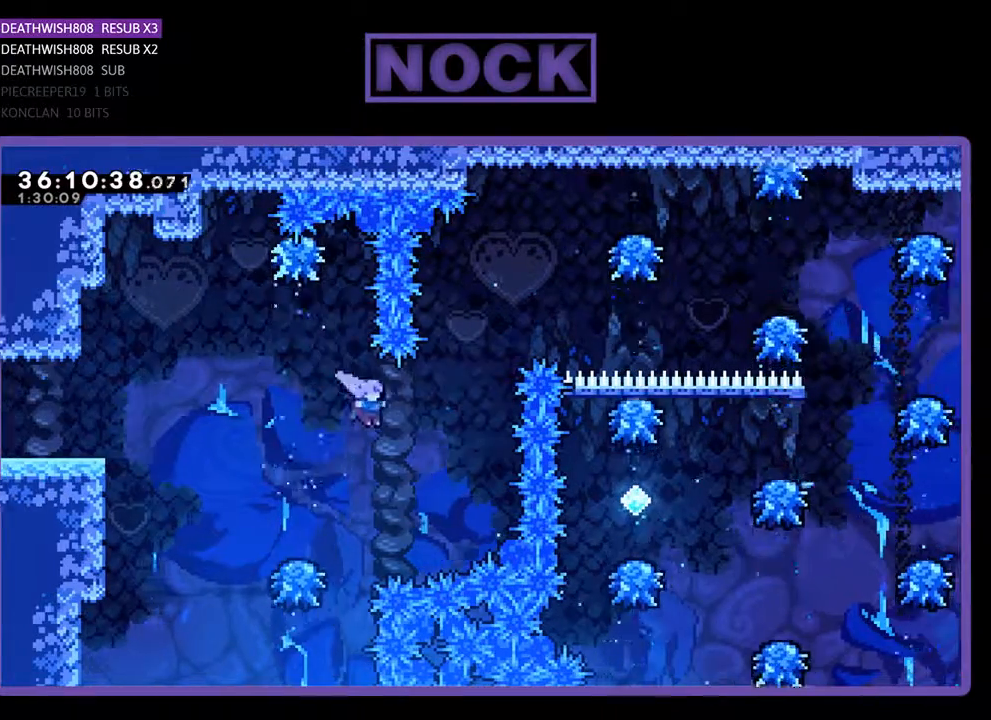
Gameplay with a controller (PlayStation layout); each line is a JSON object with the inputs held at the frame after it. "events" lists button and stick changes between this image and that frame as [ms after this image, input, new state], when the widget could be followed in between. Not read: left_stick right_stick.
{"buttons": ["DPAD_RIGHT"], "events": [[100, "CIRCLE", "down"], [300, "CIRCLE", "up"], [367, "CIRCLE", "down"], [467, "CIRCLE", "up"], [467, "DPAD_UP", "up"]]}
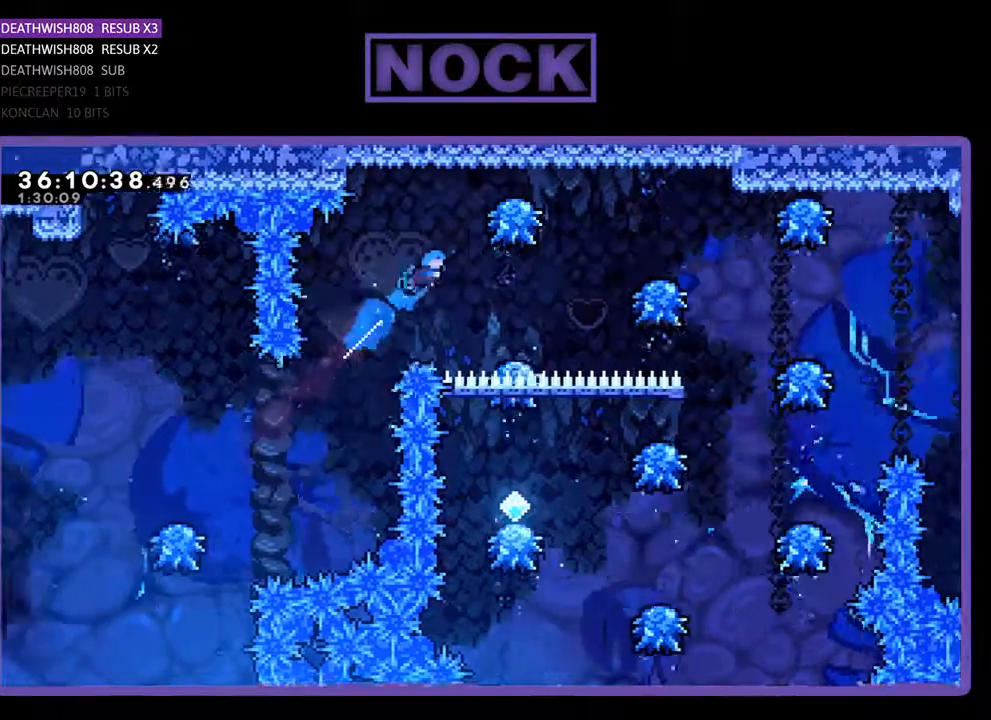
{"buttons": ["DPAD_RIGHT"], "events": [[100, "DPAD_RIGHT", "up"], [367, "DPAD_RIGHT", "down"]]}
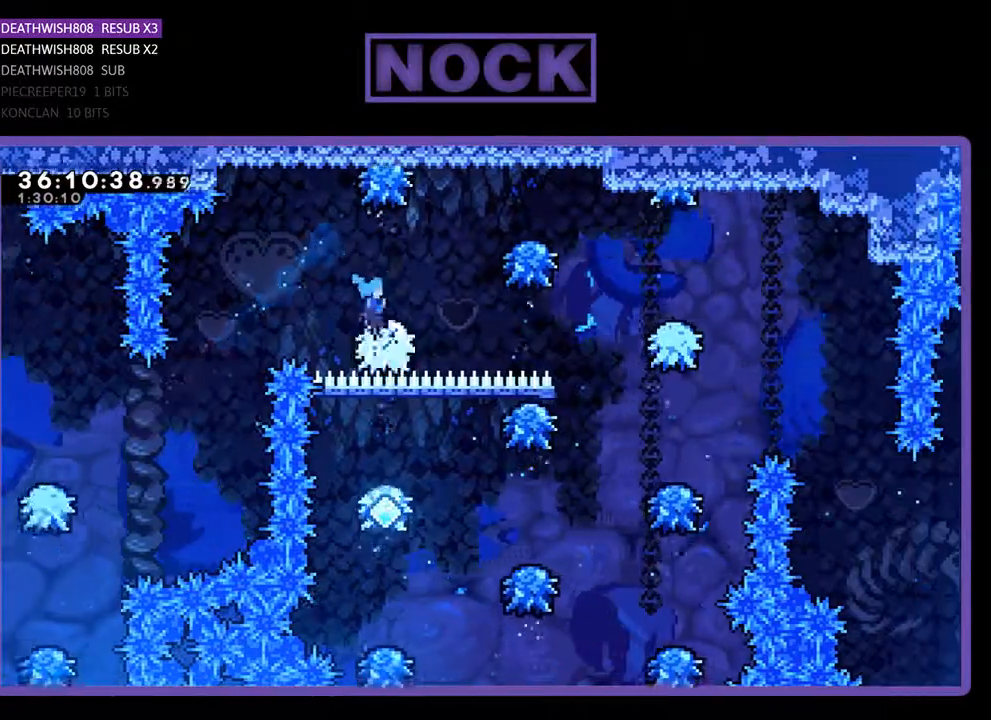
{"buttons": ["DPAD_RIGHT"], "events": []}
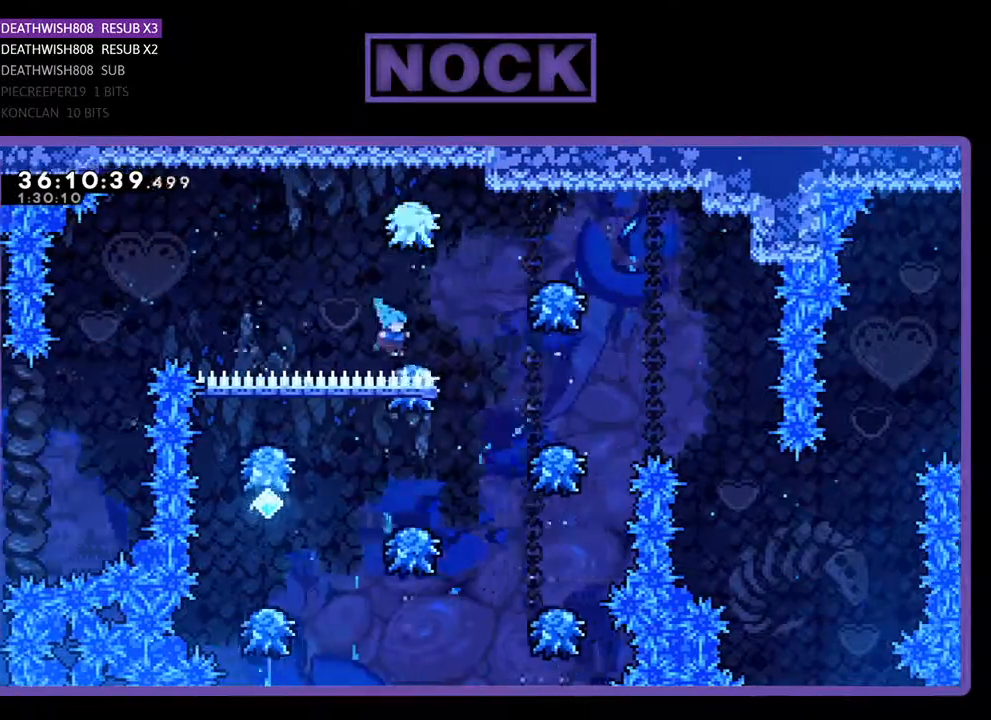
{"buttons": [], "events": [[333, "DPAD_RIGHT", "up"]]}
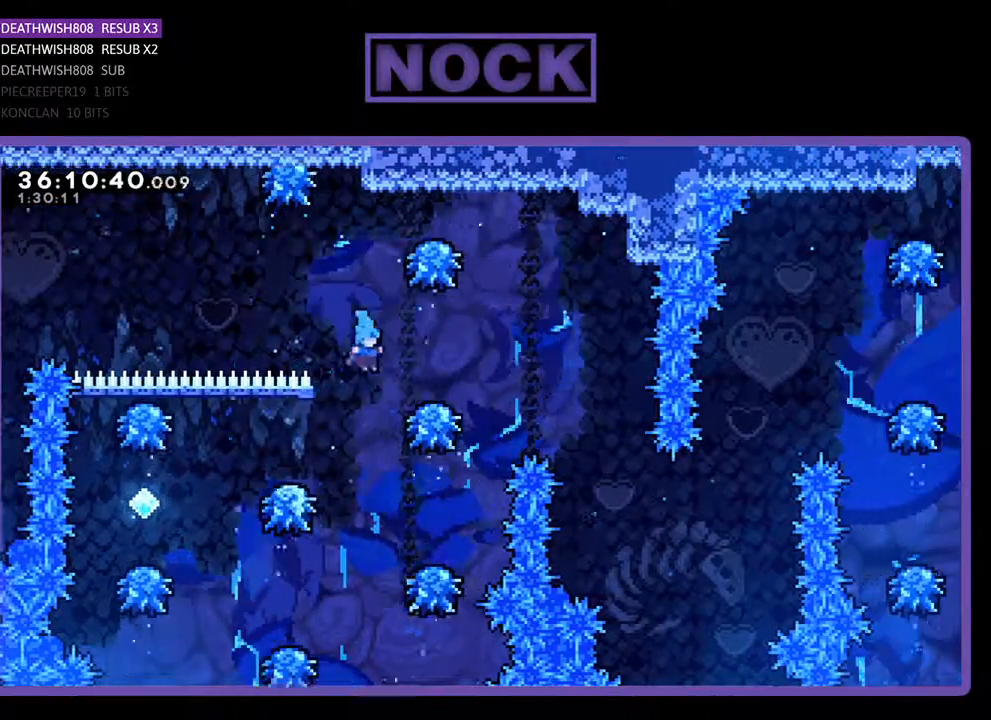
{"buttons": ["DPAD_LEFT"], "events": [[67, "DPAD_LEFT", "down"]]}
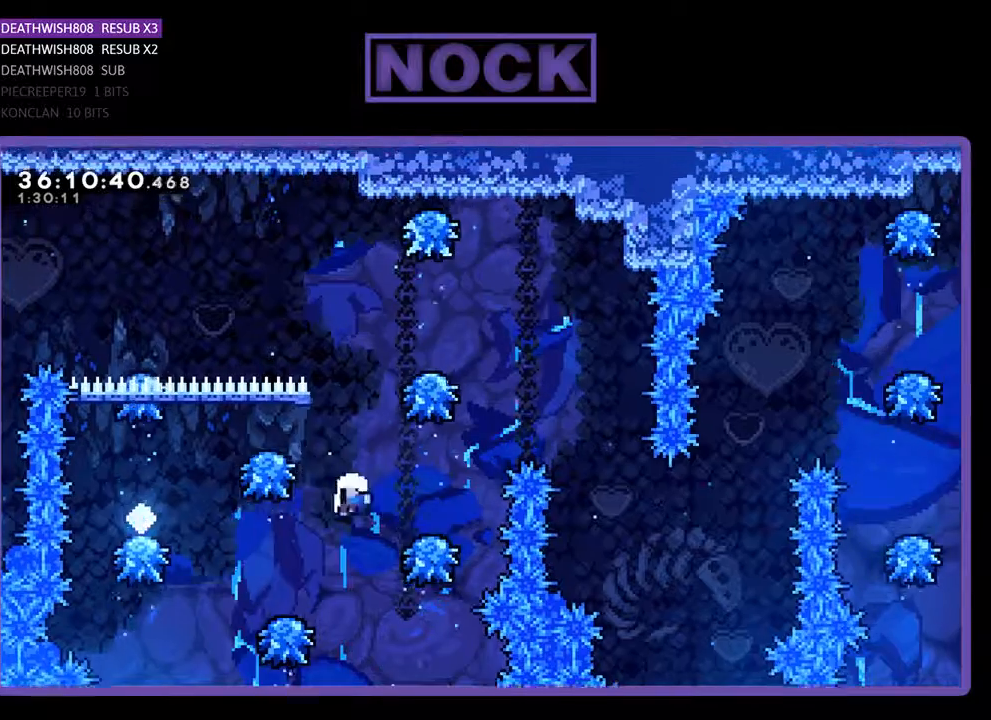
{"buttons": [], "events": [[133, "DPAD_LEFT", "up"]]}
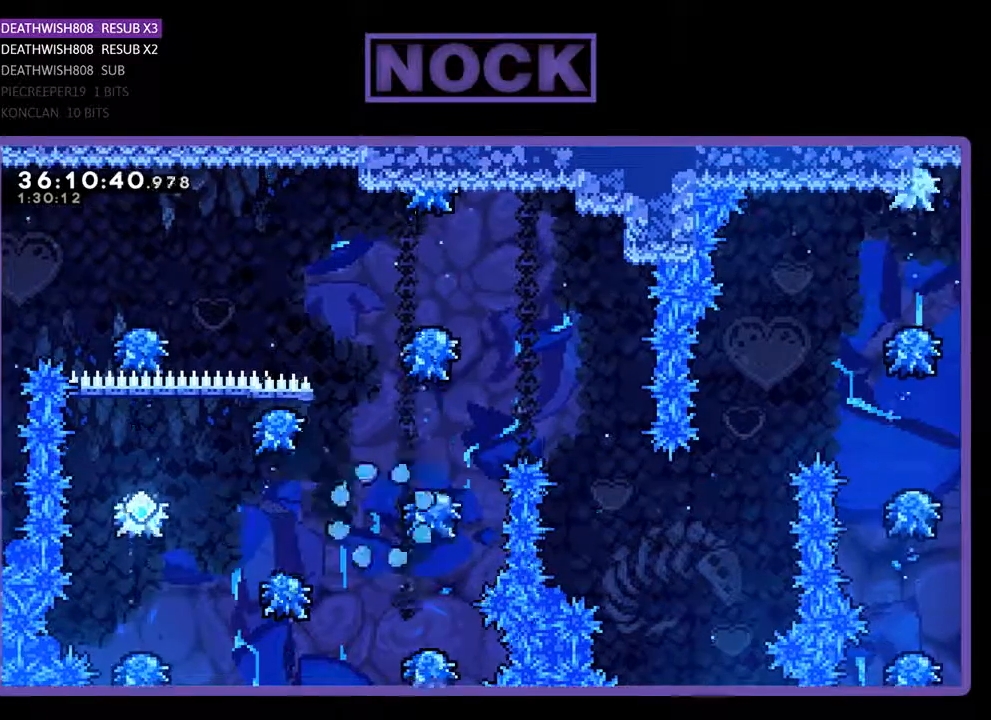
{"buttons": [], "events": []}
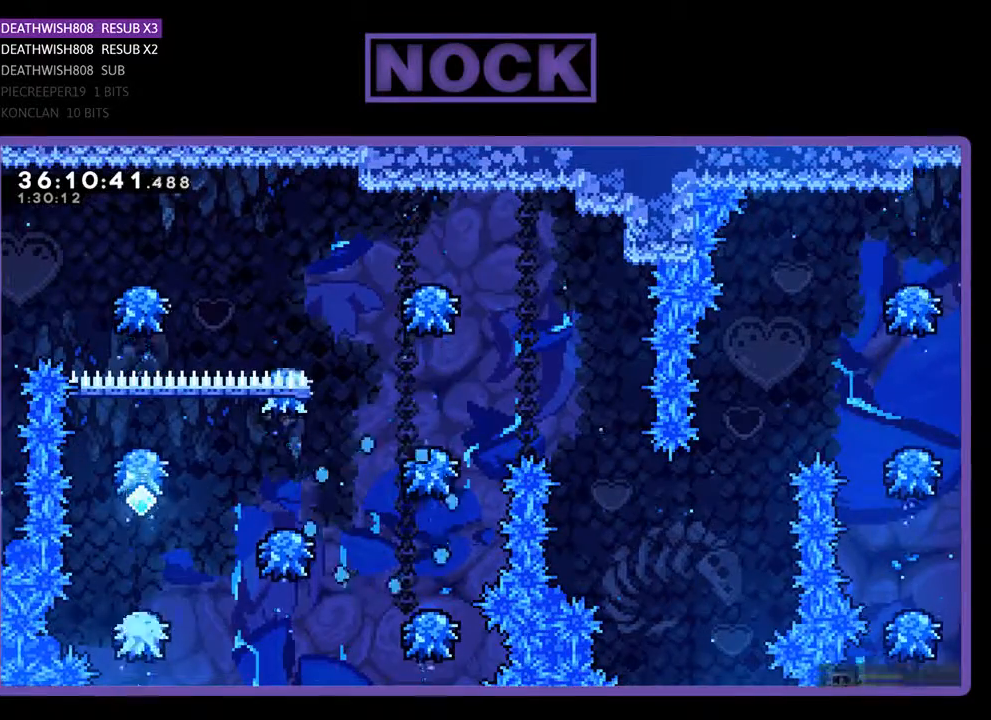
{"buttons": ["DPAD_RIGHT"], "events": [[133, "DPAD_RIGHT", "down"]]}
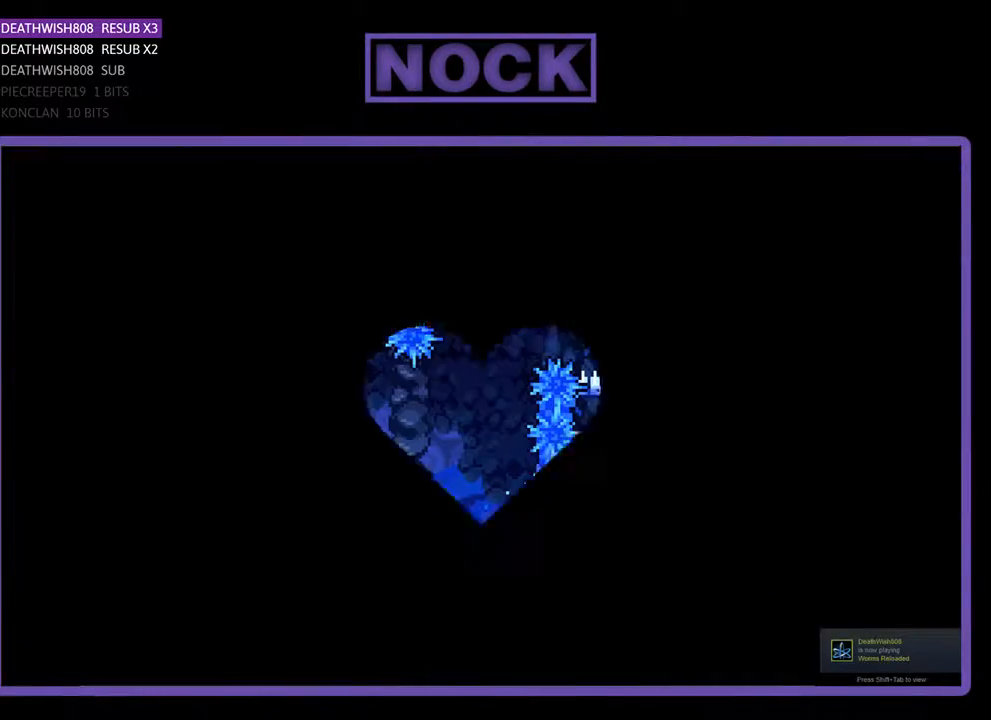
{"buttons": ["DPAD_RIGHT"], "events": []}
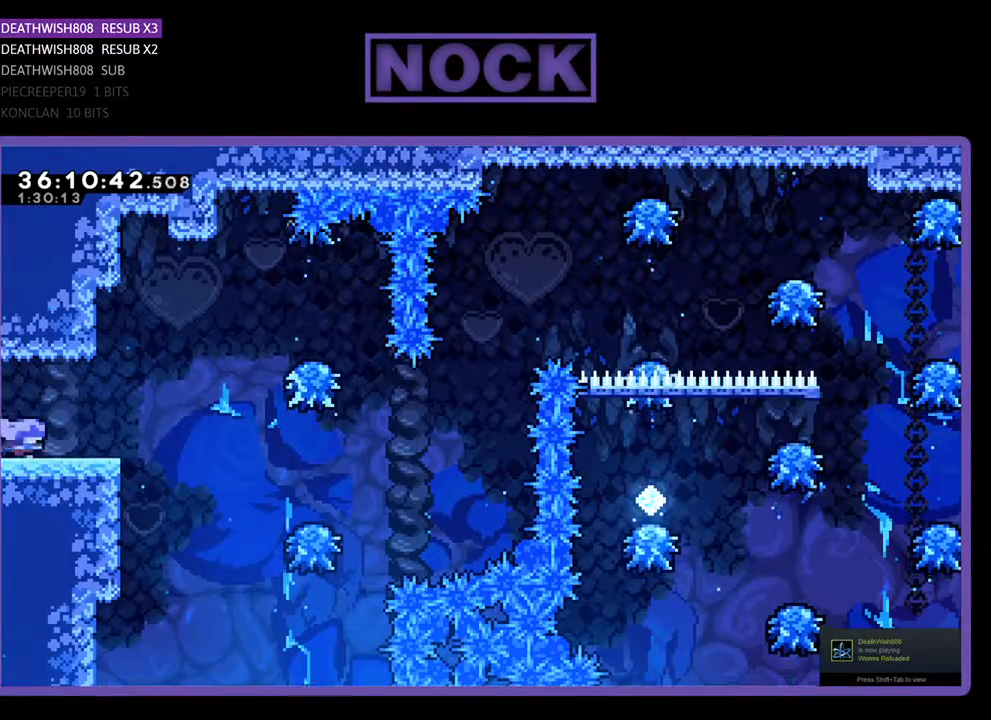
{"buttons": ["DPAD_RIGHT"], "events": []}
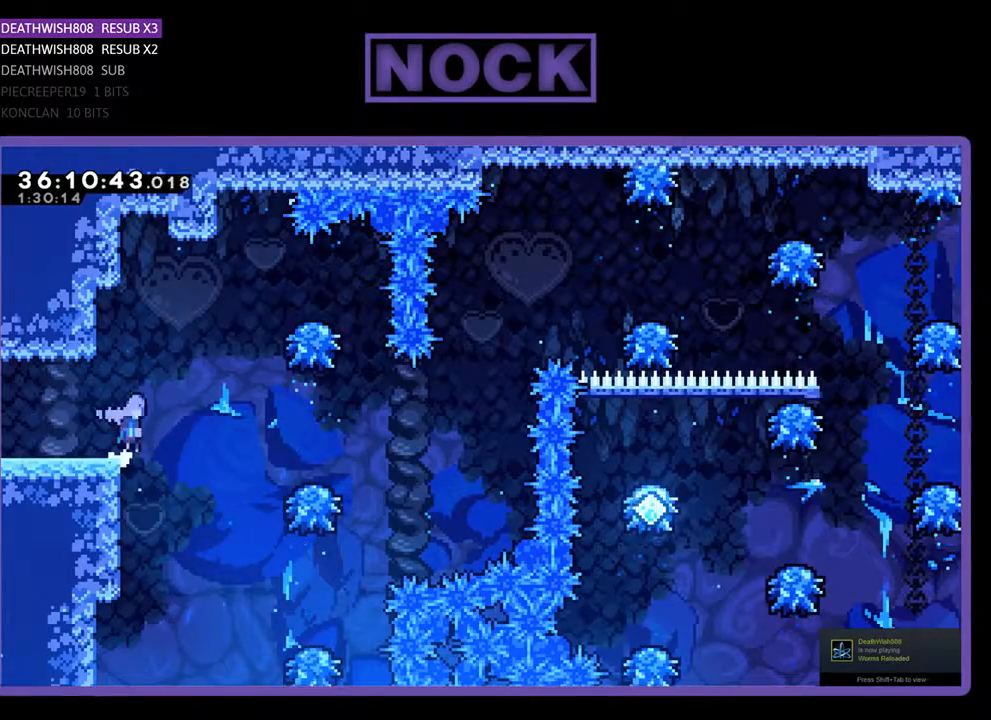
{"buttons": ["CROSS", "DPAD_RIGHT"], "events": [[33, "CROSS", "down"]]}
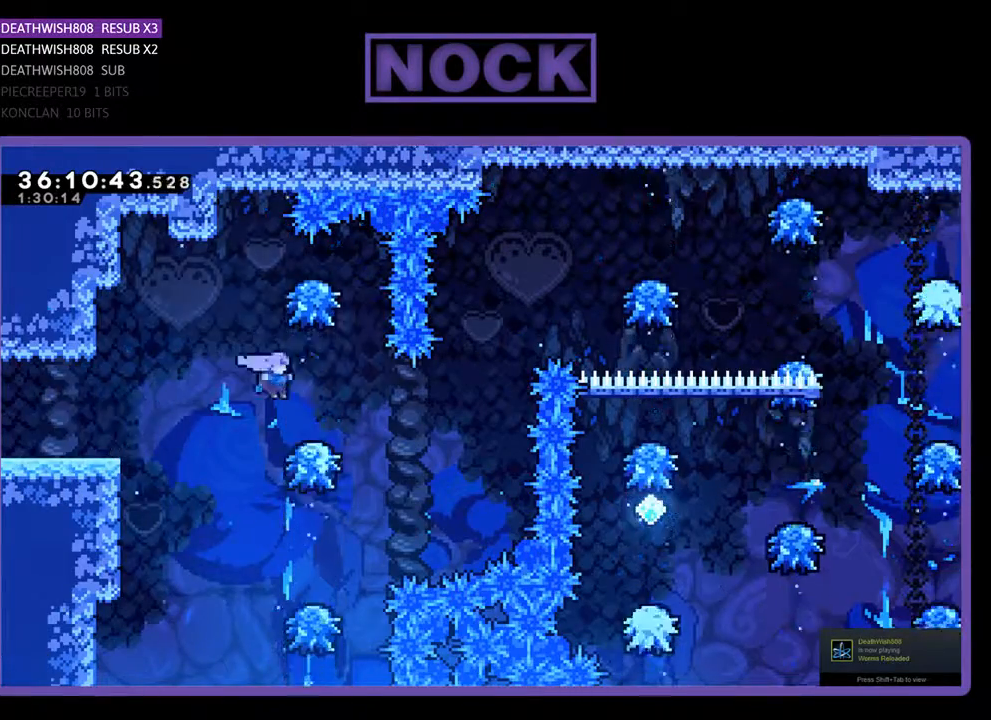
{"buttons": ["DPAD_RIGHT"], "events": [[33, "CROSS", "up"], [200, "DPAD_RIGHT", "up"], [367, "DPAD_RIGHT", "down"], [367, "DPAD_UP", "down"], [400, "DPAD_UP", "up"]]}
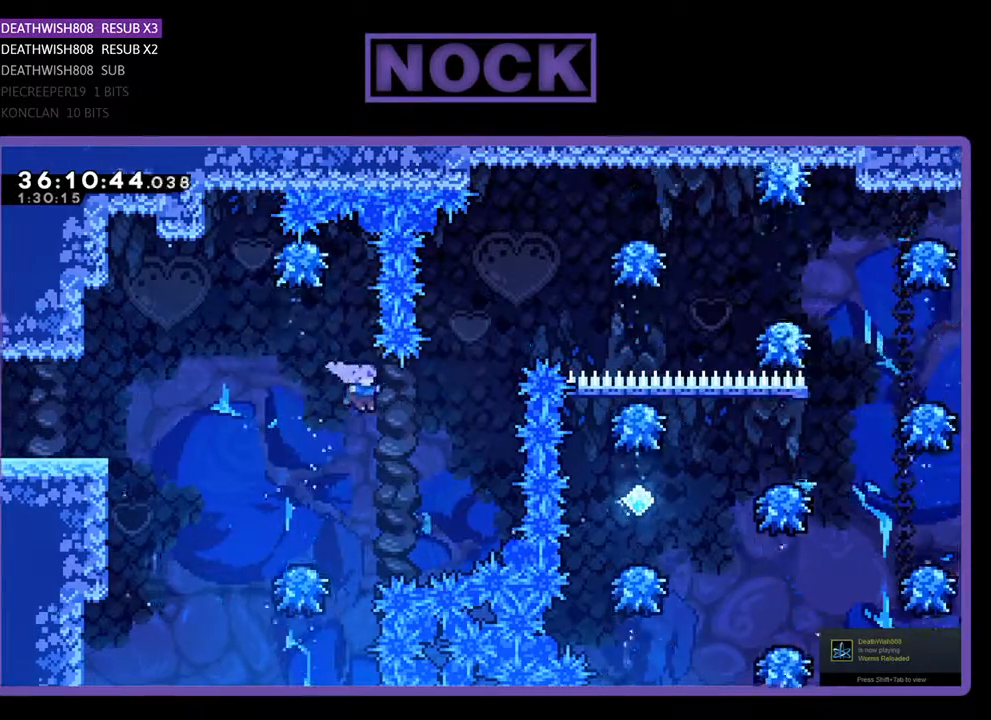
{"buttons": ["CIRCLE", "DPAD_UP", "DPAD_RIGHT"], "events": [[100, "DPAD_UP", "down"], [167, "CIRCLE", "down"], [367, "CIRCLE", "up"], [400, "CIRCLE", "down"]]}
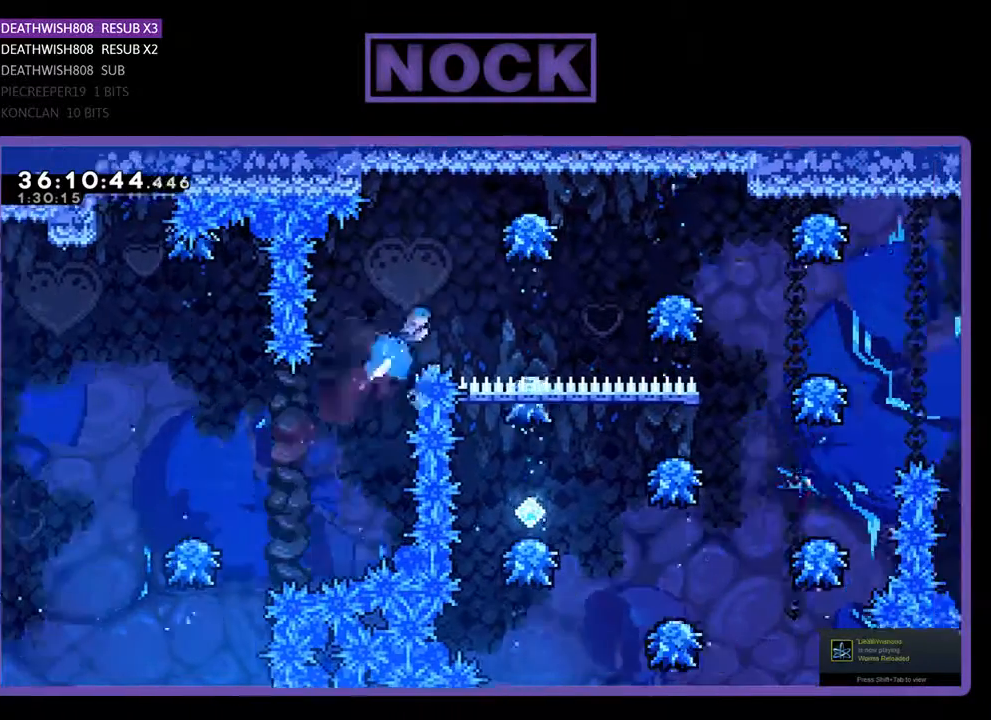
{"buttons": ["DPAD_RIGHT"], "events": [[100, "DPAD_UP", "up"], [133, "CIRCLE", "up"], [200, "DPAD_RIGHT", "up"], [400, "DPAD_RIGHT", "down"]]}
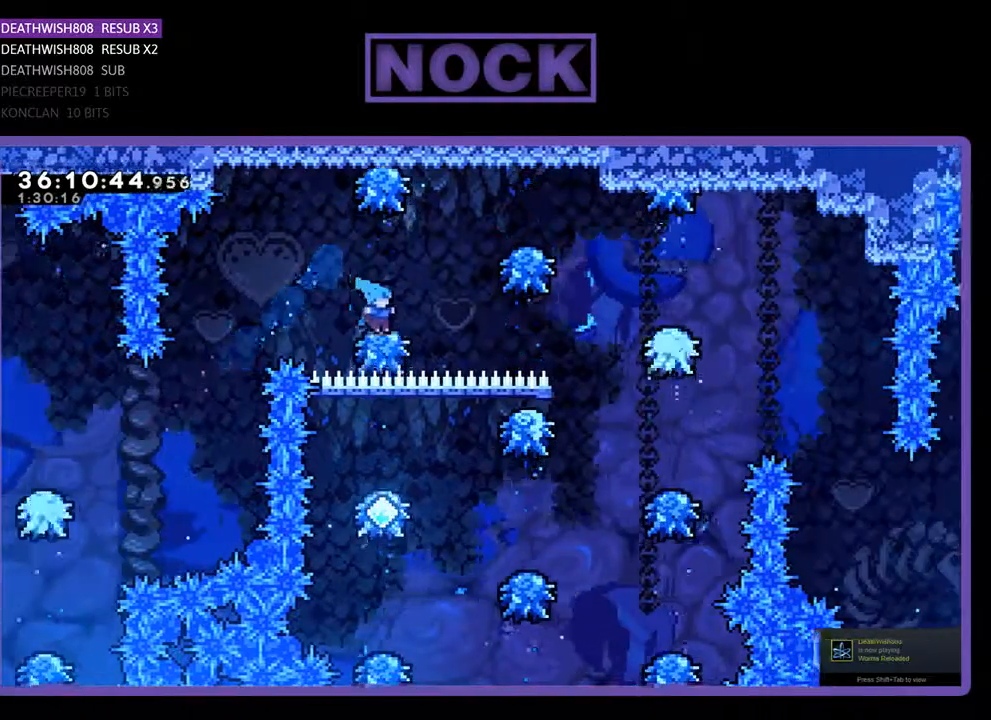
{"buttons": ["DPAD_RIGHT"], "events": []}
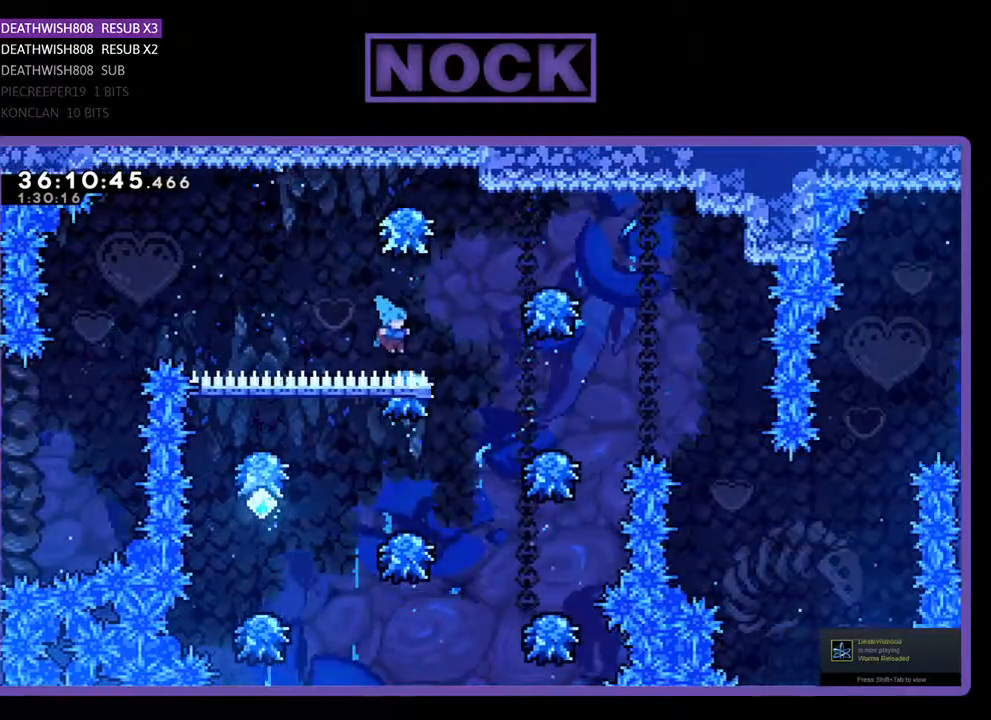
{"buttons": [], "events": [[367, "DPAD_RIGHT", "up"]]}
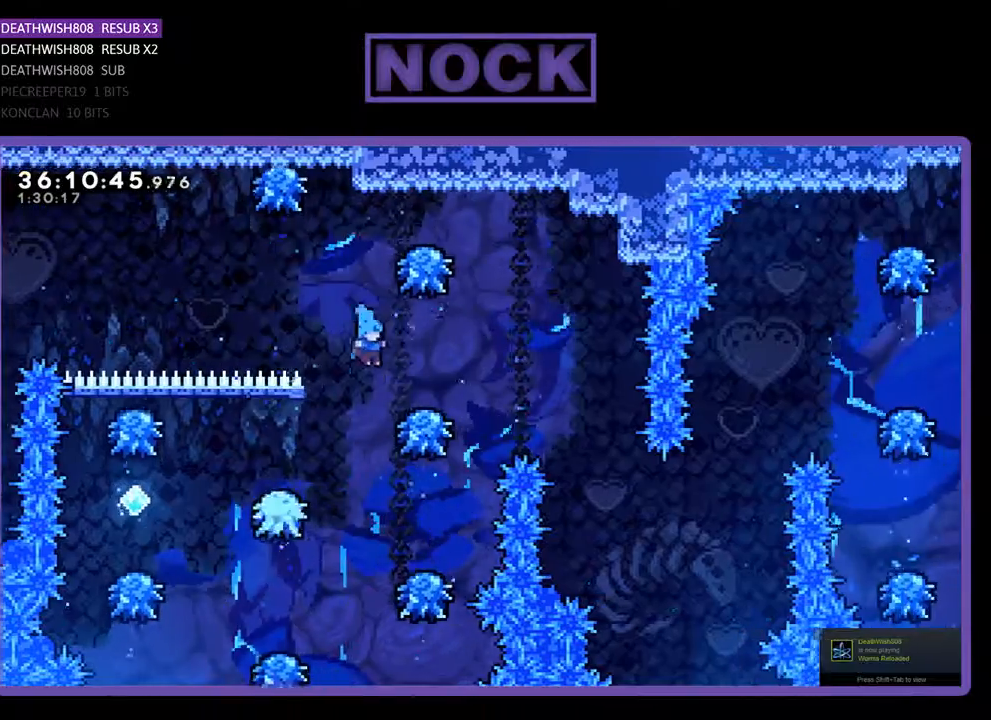
{"buttons": ["DPAD_LEFT"], "events": [[200, "DPAD_LEFT", "down"]]}
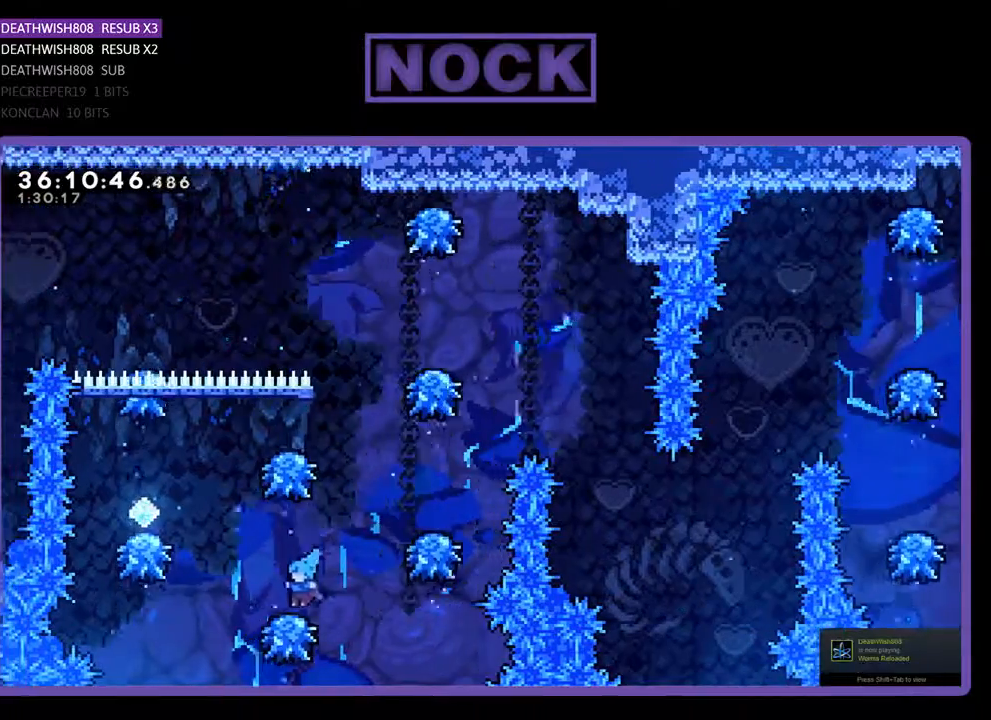
{"buttons": ["CROSS", "DPAD_LEFT"], "events": [[133, "CROSS", "down"]]}
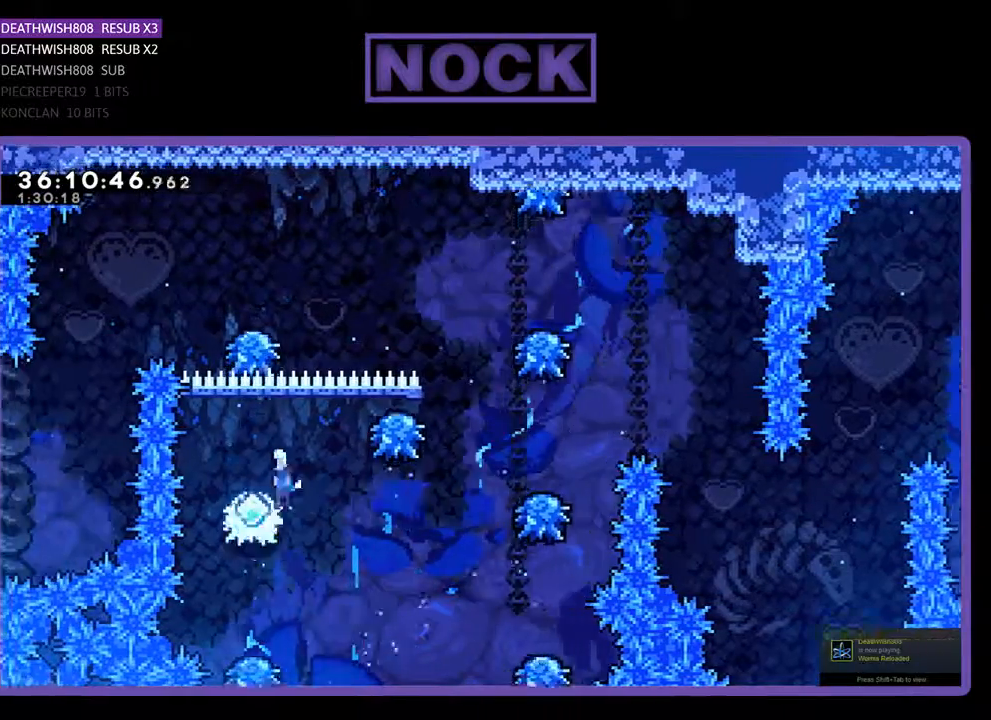
{"buttons": [], "events": [[33, "CROSS", "up"], [67, "DPAD_LEFT", "up"], [300, "DPAD_LEFT", "down"], [367, "DPAD_LEFT", "up"]]}
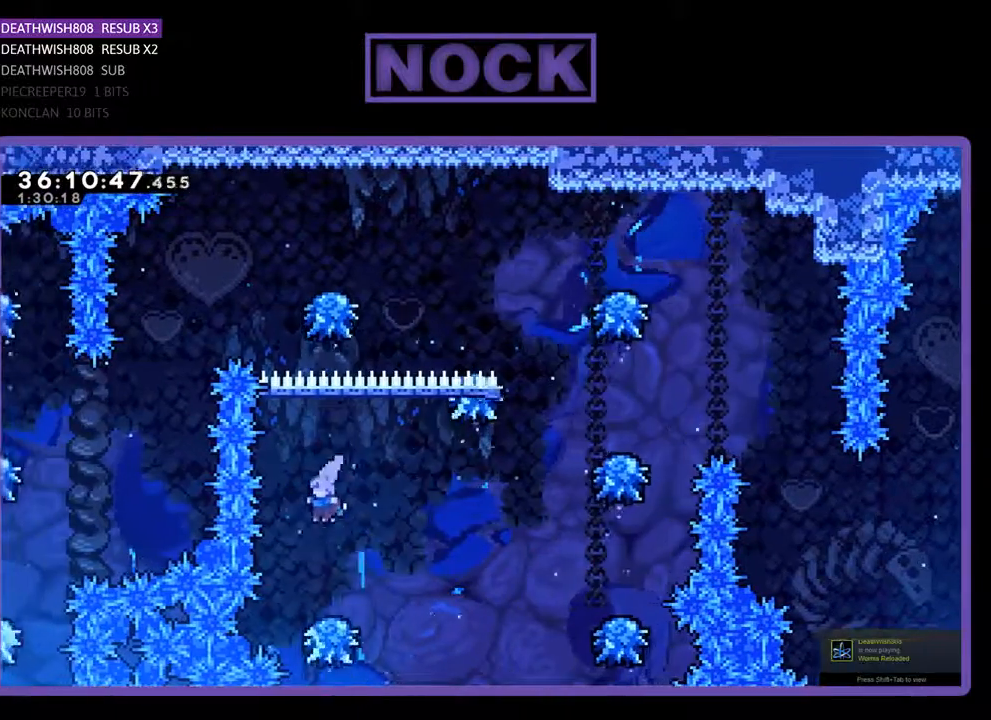
{"buttons": ["CROSS", "DPAD_RIGHT"], "events": [[167, "DPAD_RIGHT", "down"], [233, "CROSS", "down"]]}
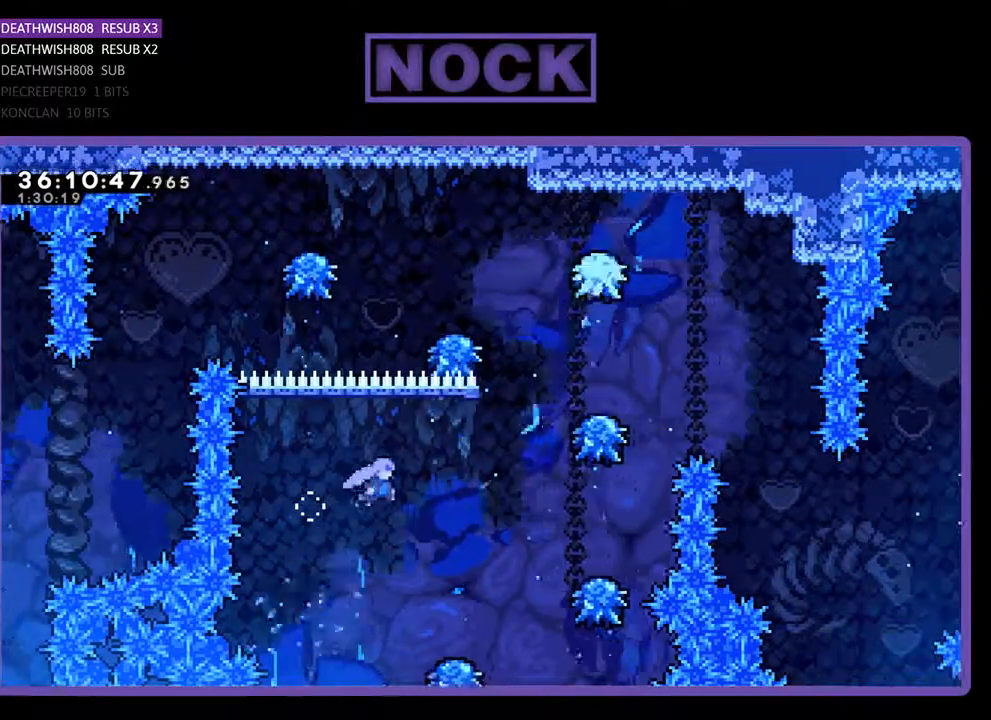
{"buttons": ["CROSS", "DPAD_RIGHT"], "events": [[167, "CROSS", "up"], [167, "DPAD_RIGHT", "up"], [267, "DPAD_RIGHT", "down"], [367, "CROSS", "down"]]}
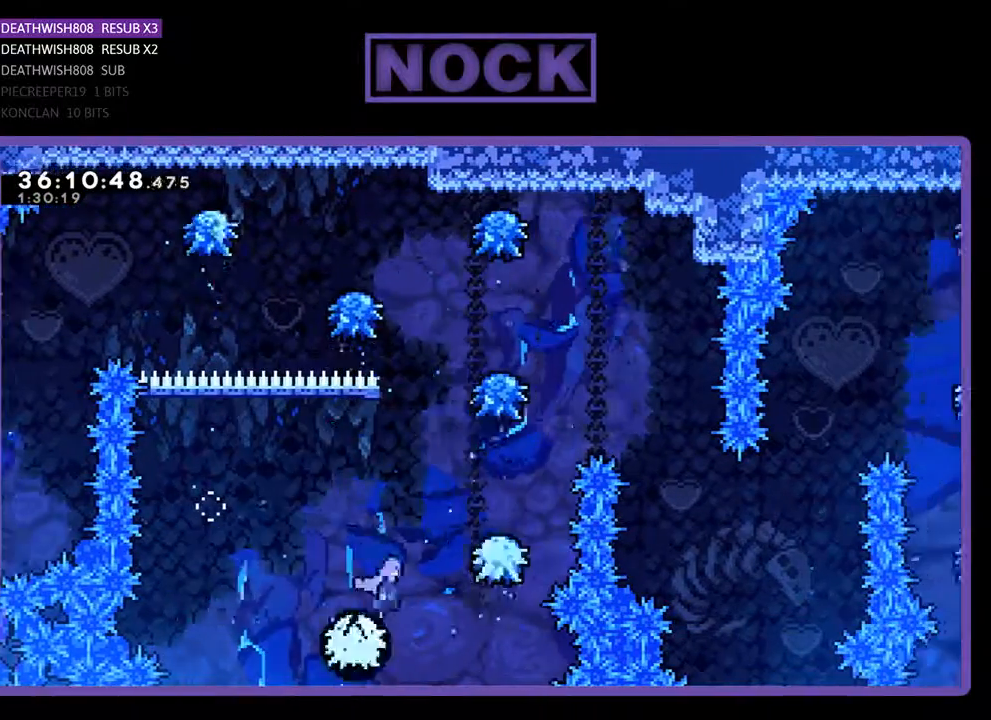
{"buttons": ["CROSS", "DPAD_RIGHT"], "events": [[367, "CROSS", "up"], [433, "CROSS", "down"]]}
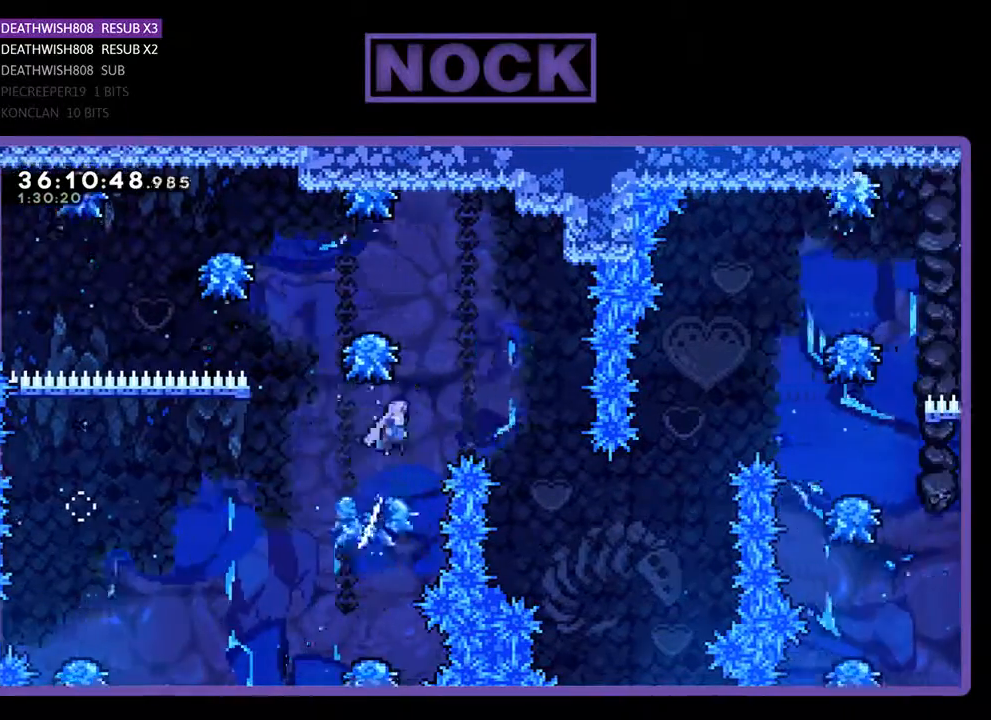
{"buttons": ["DPAD_RIGHT"], "events": [[433, "CROSS", "up"]]}
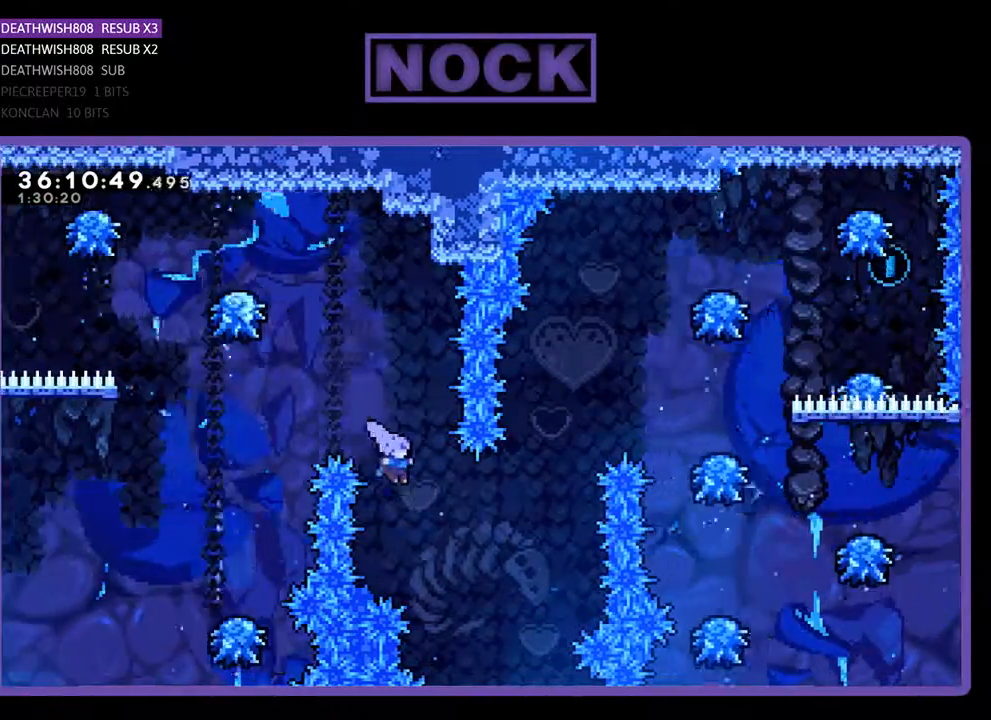
{"buttons": ["DPAD_UP", "DPAD_RIGHT"], "events": [[67, "DPAD_UP", "down"], [200, "CIRCLE", "down"], [433, "CIRCLE", "up"]]}
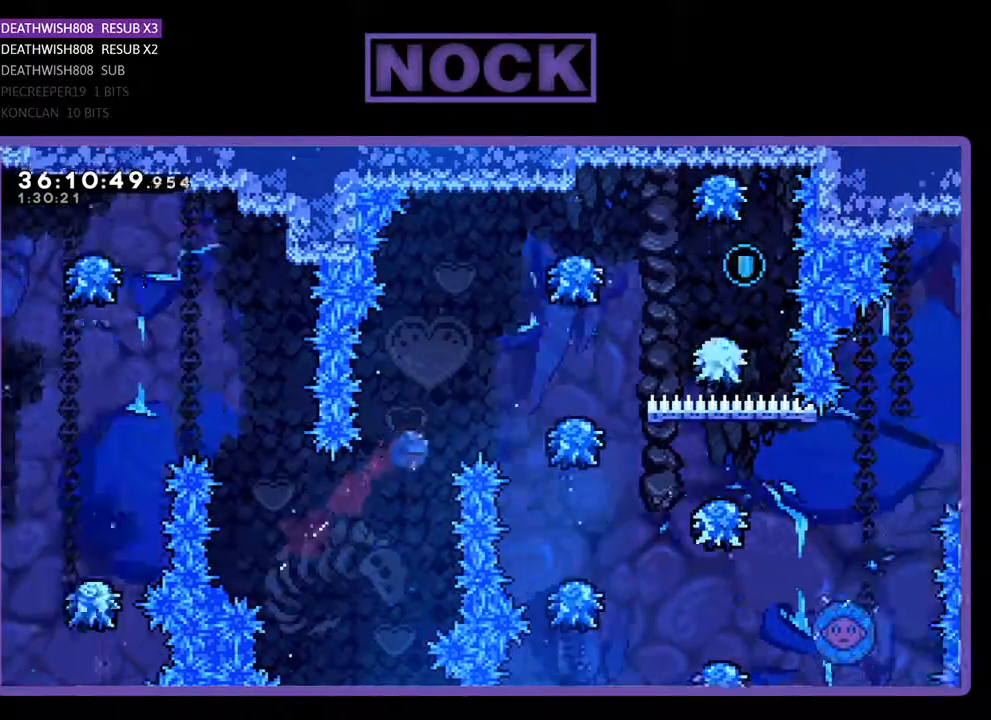
{"buttons": ["DPAD_RIGHT"], "events": [[33, "CIRCLE", "down"], [200, "DPAD_UP", "up"], [333, "CIRCLE", "up"], [333, "DPAD_UP", "down"], [467, "DPAD_UP", "up"]]}
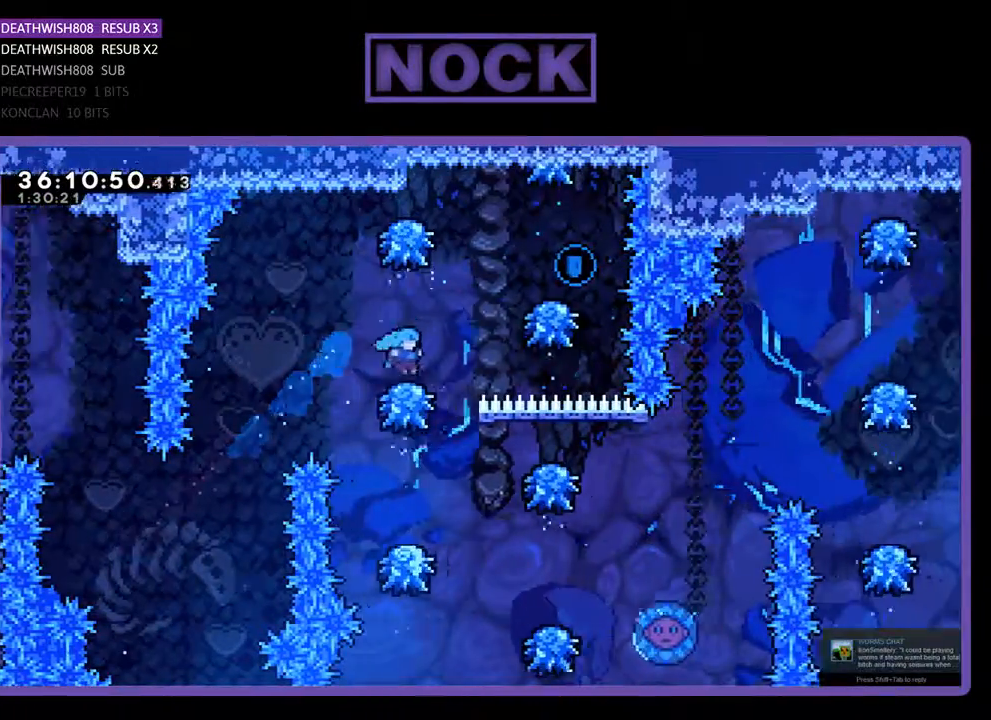
{"buttons": ["CROSS", "DPAD_RIGHT"], "events": [[33, "CROSS", "down"]]}
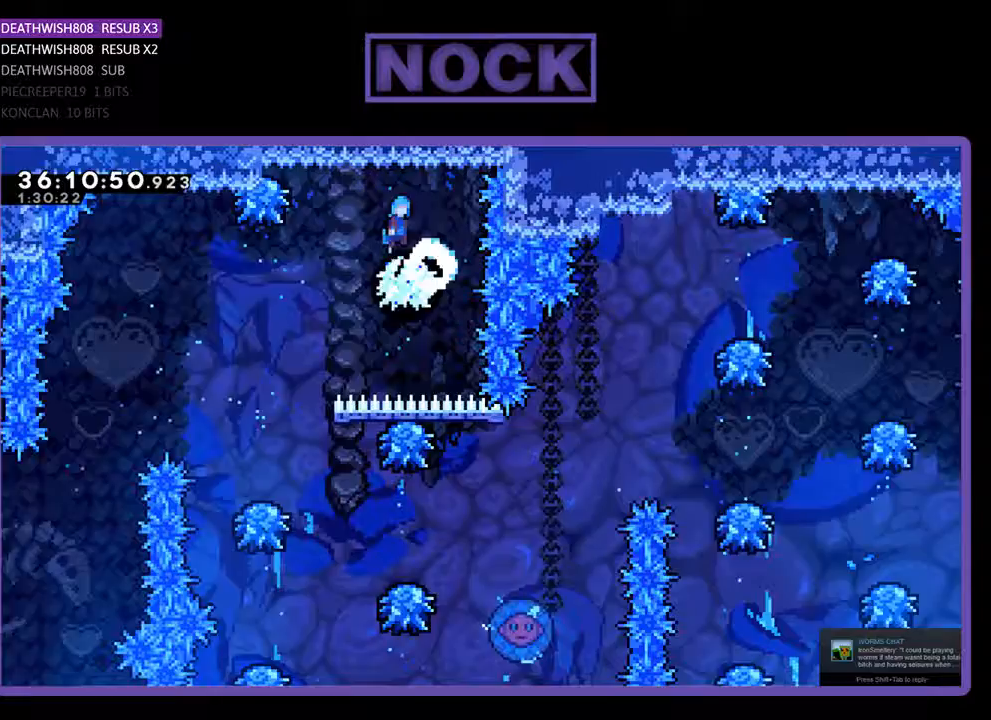
{"buttons": [], "events": [[67, "CROSS", "up"], [133, "DPAD_RIGHT", "up"], [233, "DPAD_LEFT", "down"], [367, "DPAD_LEFT", "up"]]}
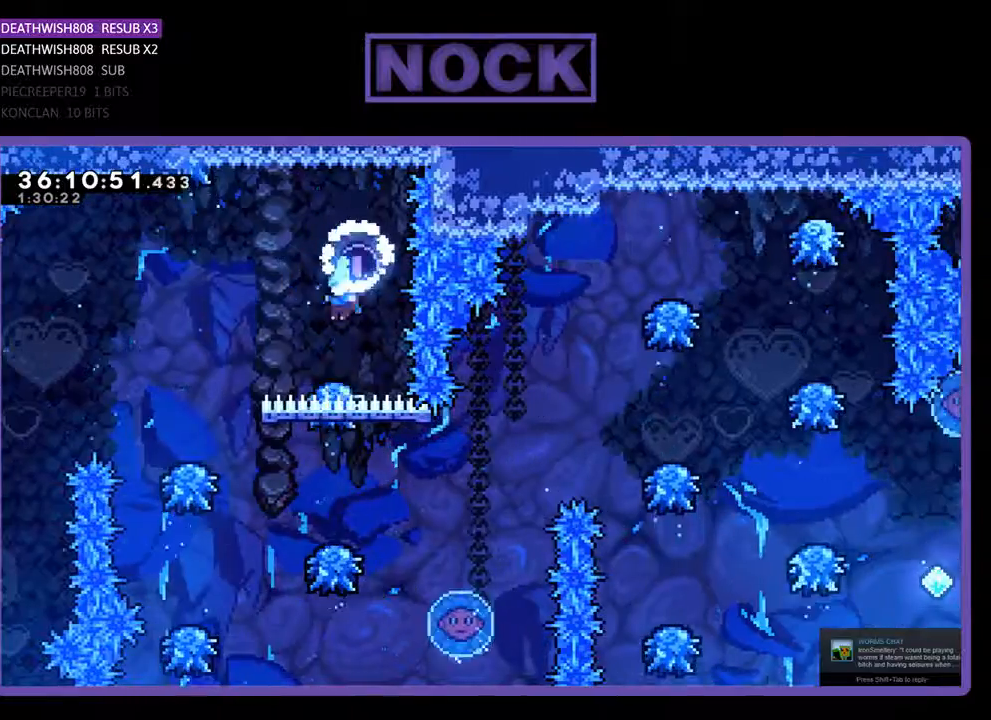
{"buttons": ["DPAD_LEFT"], "events": [[133, "DPAD_LEFT", "down"]]}
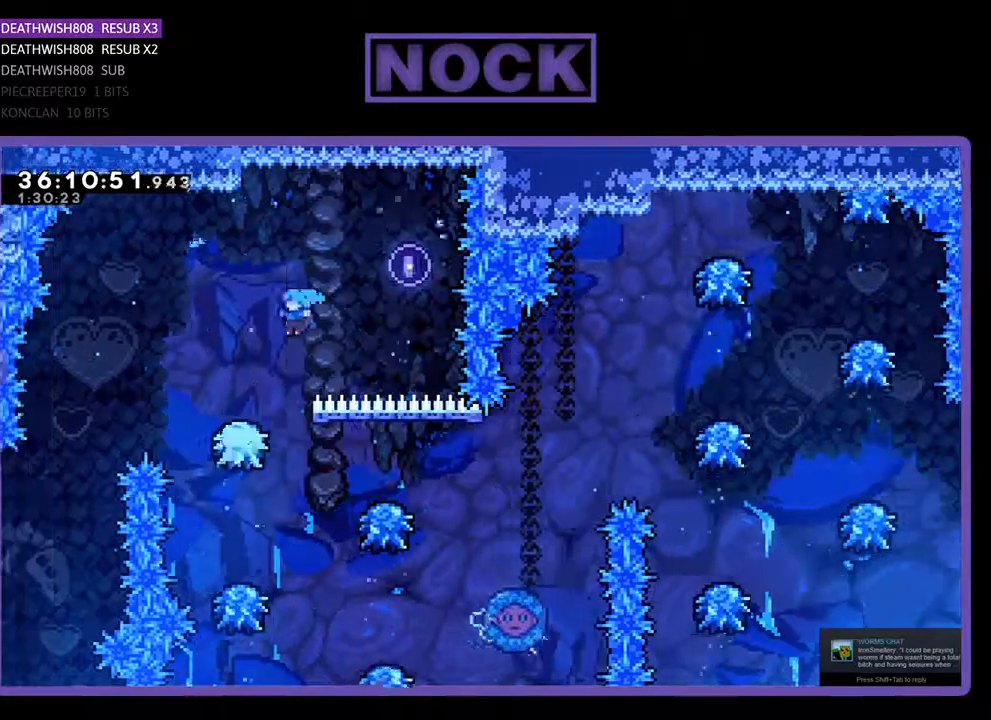
{"buttons": [], "events": [[167, "DPAD_LEFT", "up"]]}
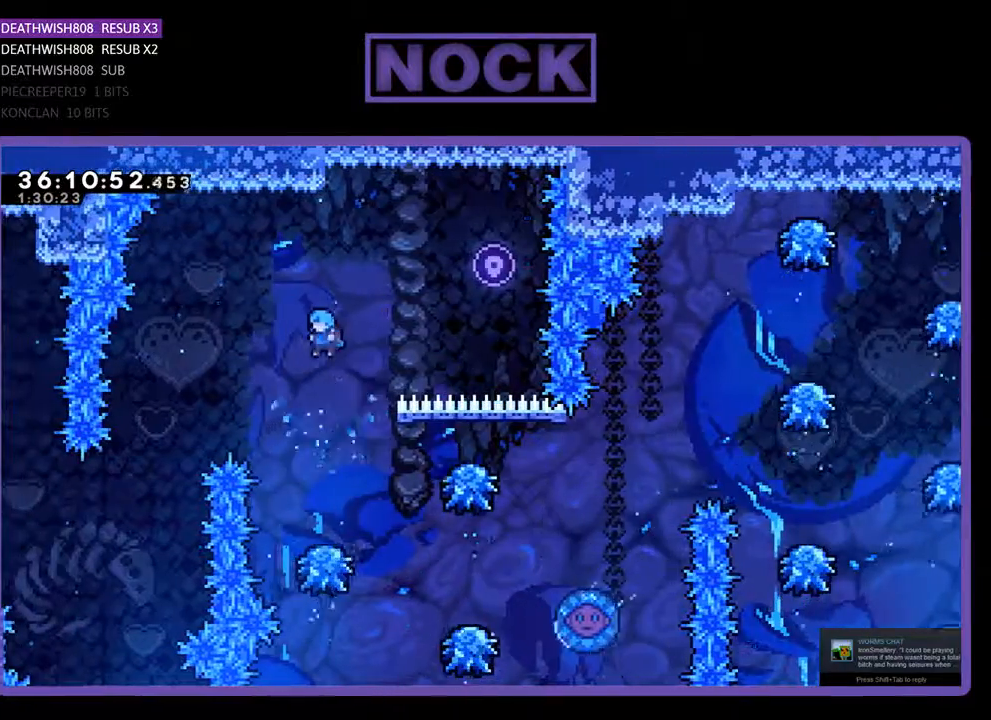
{"buttons": ["DPAD_RIGHT"], "events": [[467, "DPAD_RIGHT", "down"]]}